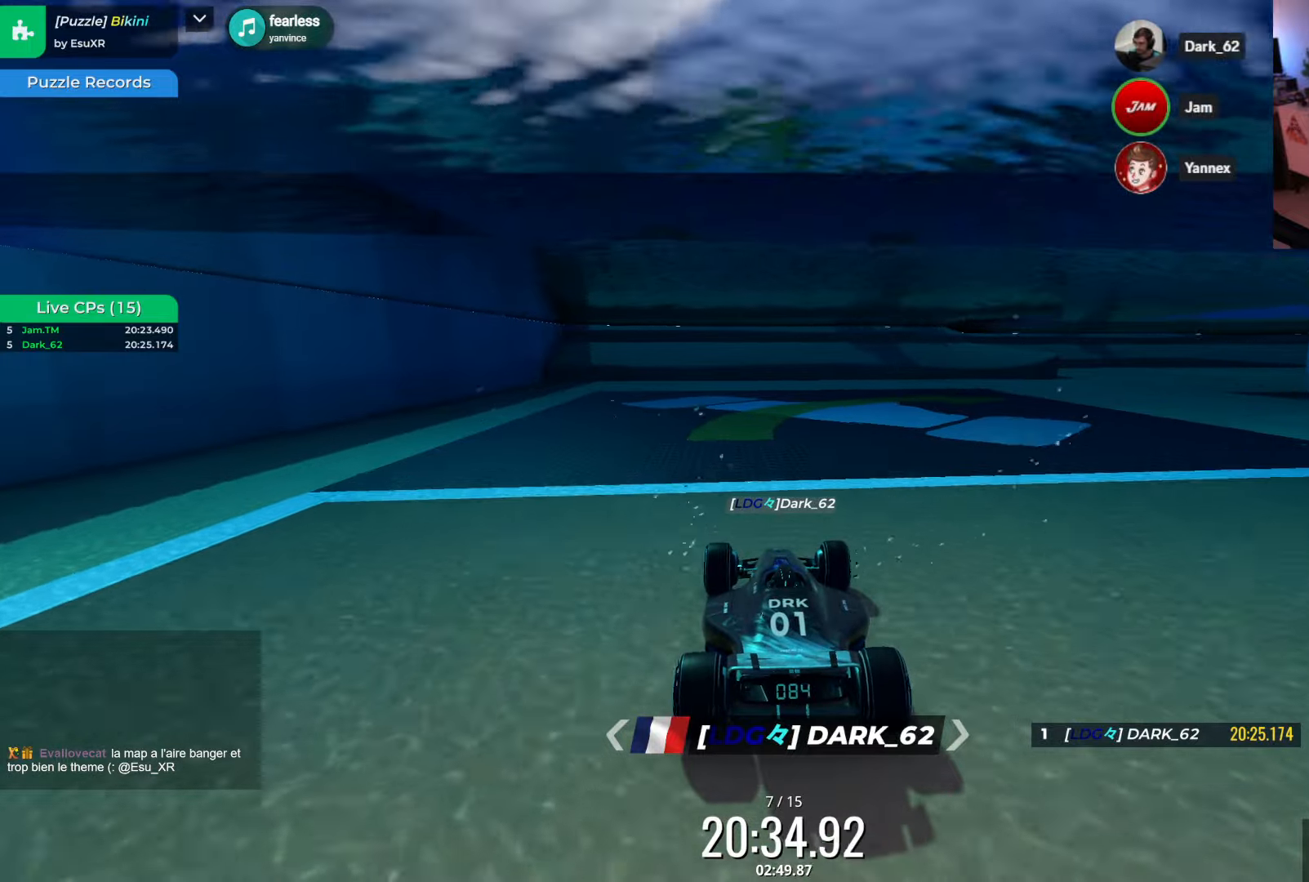
Gameplay with keyboard; each line is a JSON object with the keys held at the frame after it. "events" lists presses ("down") and releases ("up") of "down", "left", "right" and "up" between this image and that frame as [ms after this image, input, new state], when the widget could be followed in between. No other keys are recorded. Mouse input is not recorded.
{"keys": ["up"], "events": []}
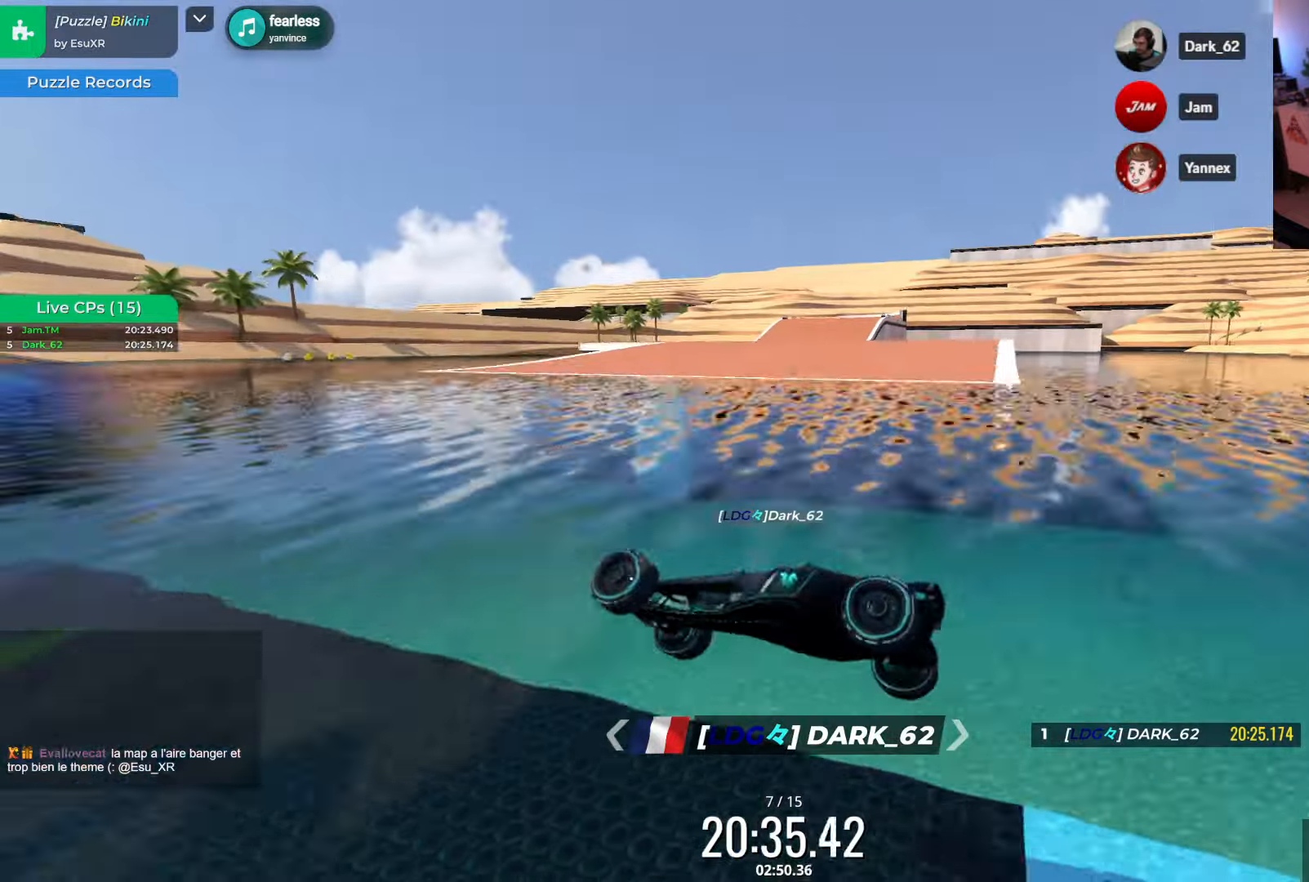
{"keys": ["right"], "events": [[400, "right", "down"], [467, "up", "up"]]}
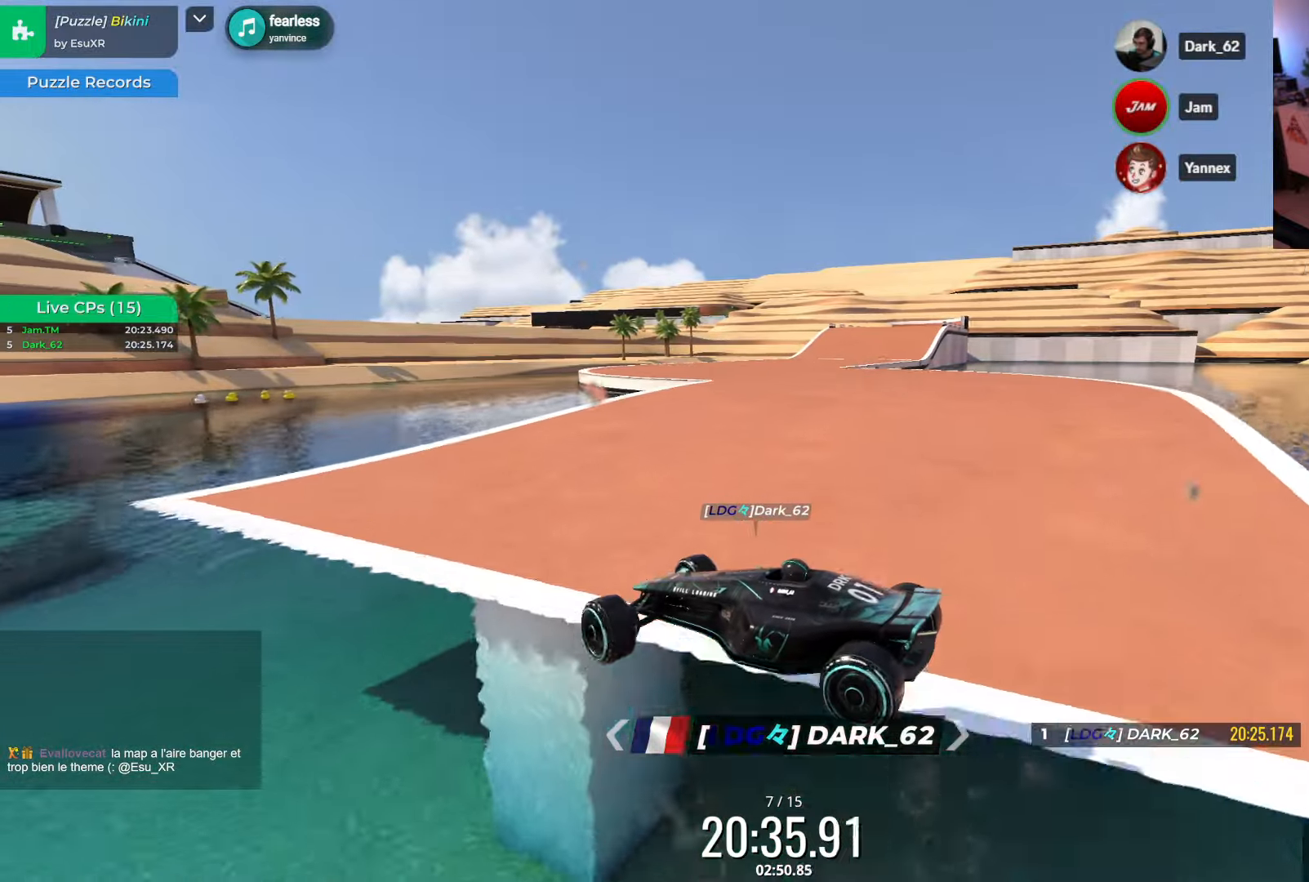
{"keys": ["right", "up"], "events": [[183, "up", "down"]]}
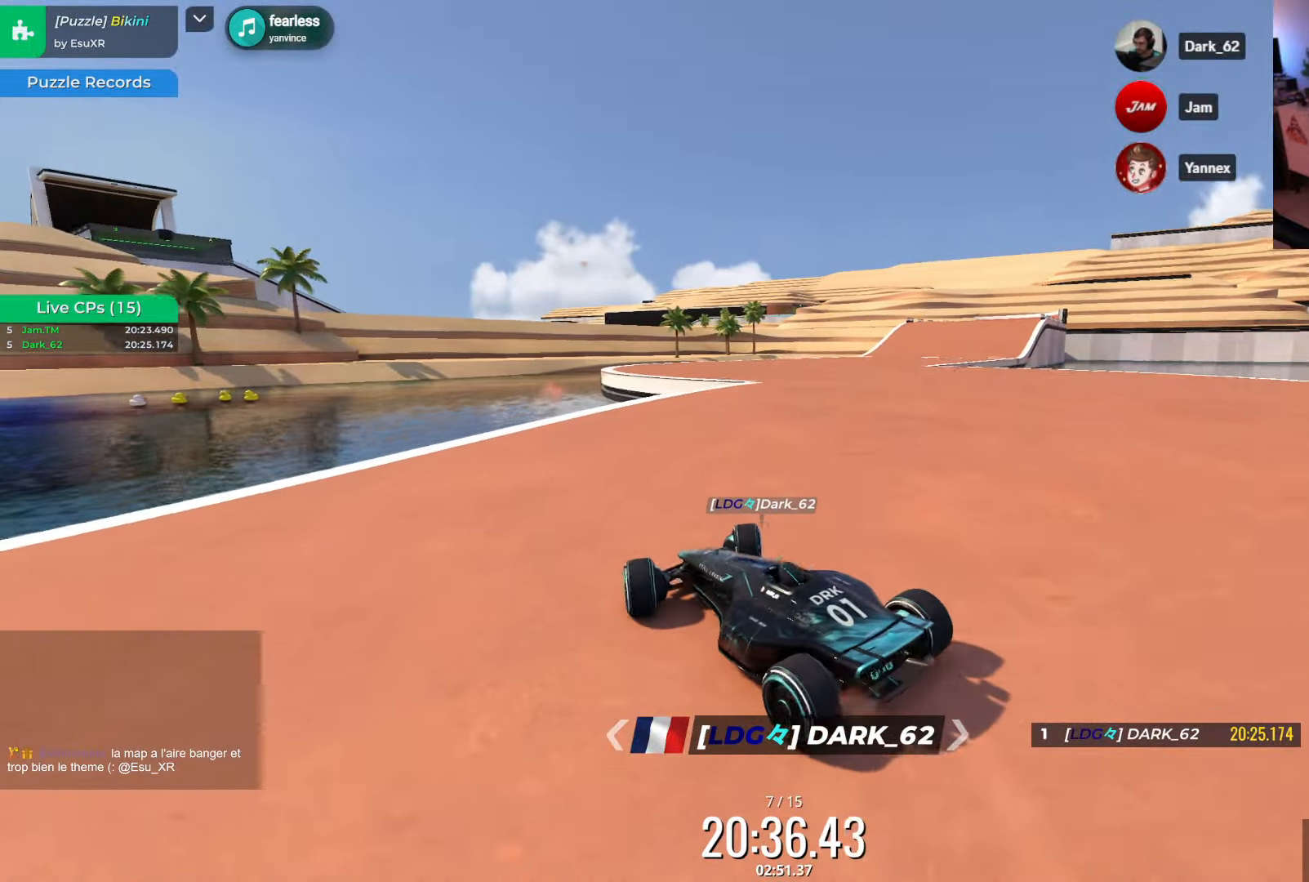
{"keys": ["right", "up"], "events": [[283, "right", "up"], [417, "right", "down"]]}
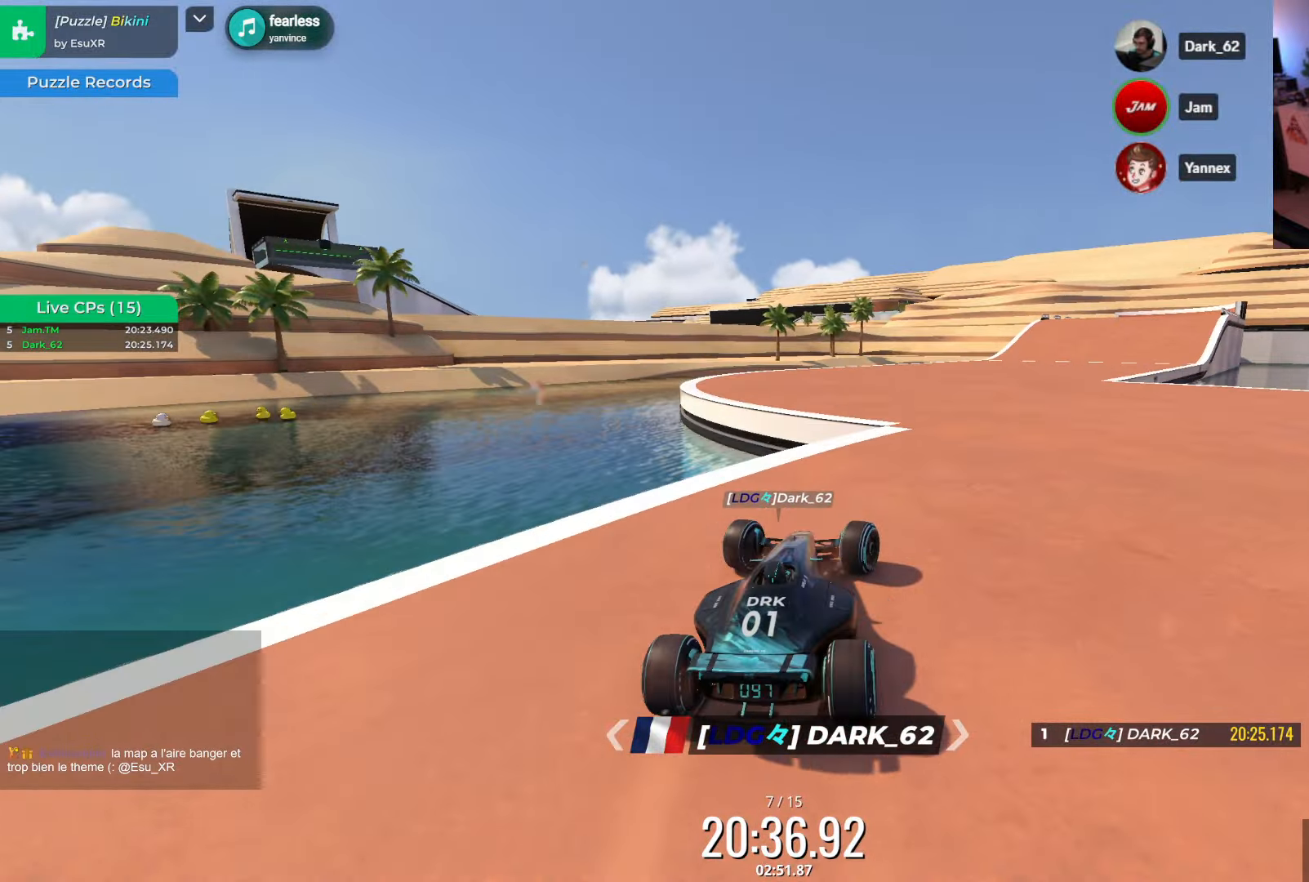
{"keys": ["up"], "events": [[50, "right", "up"]]}
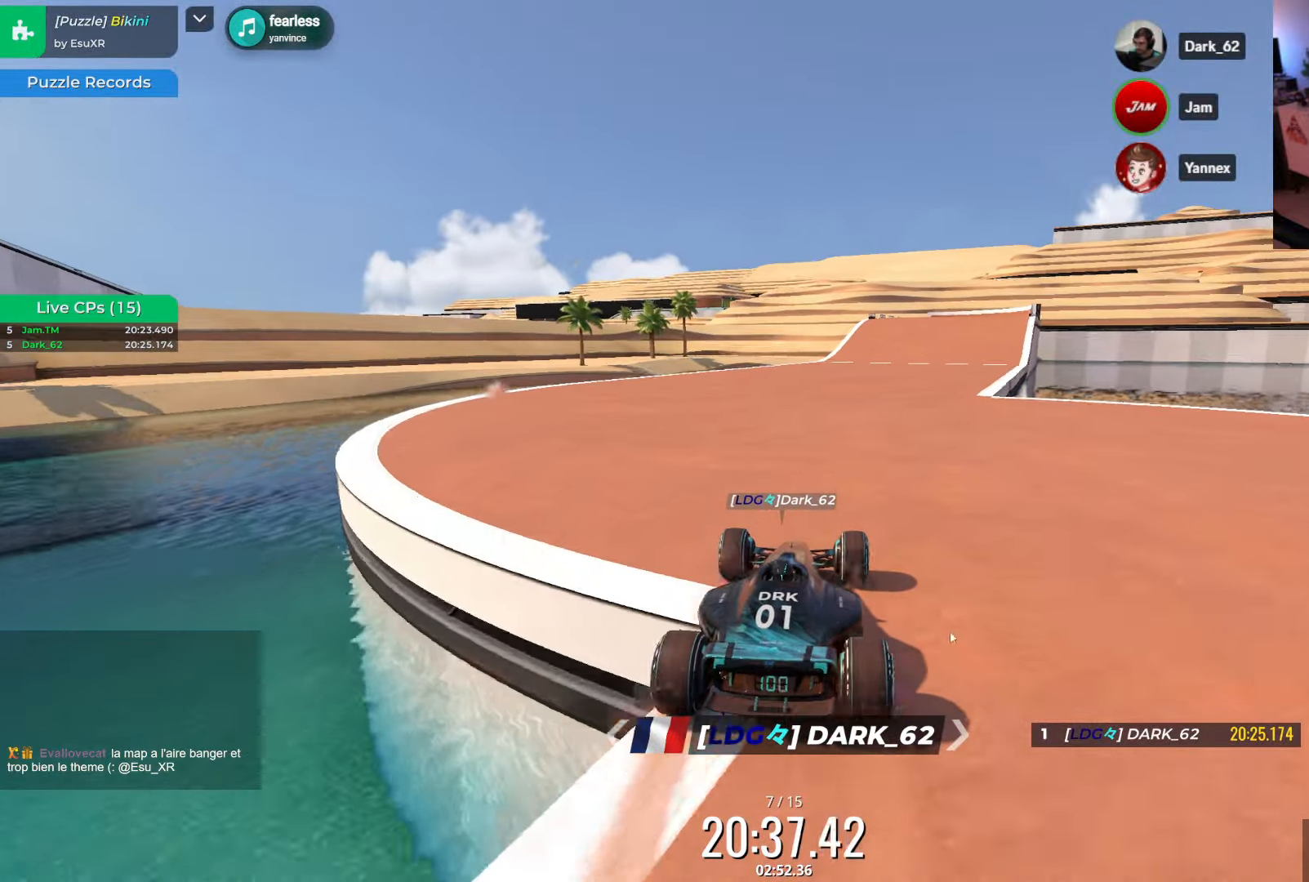
{"keys": ["up"], "events": [[317, "right", "down"], [417, "right", "up"]]}
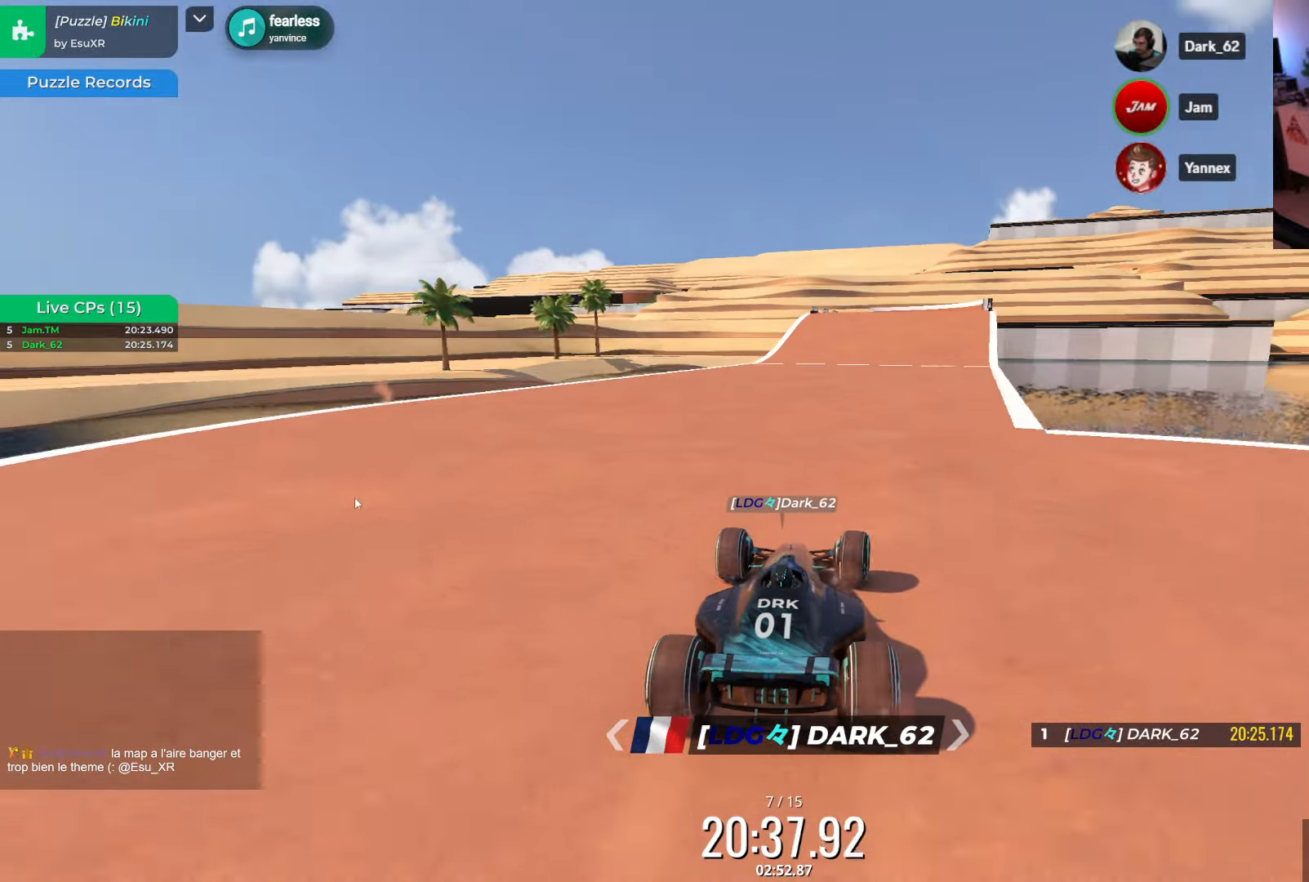
{"keys": ["up"], "events": []}
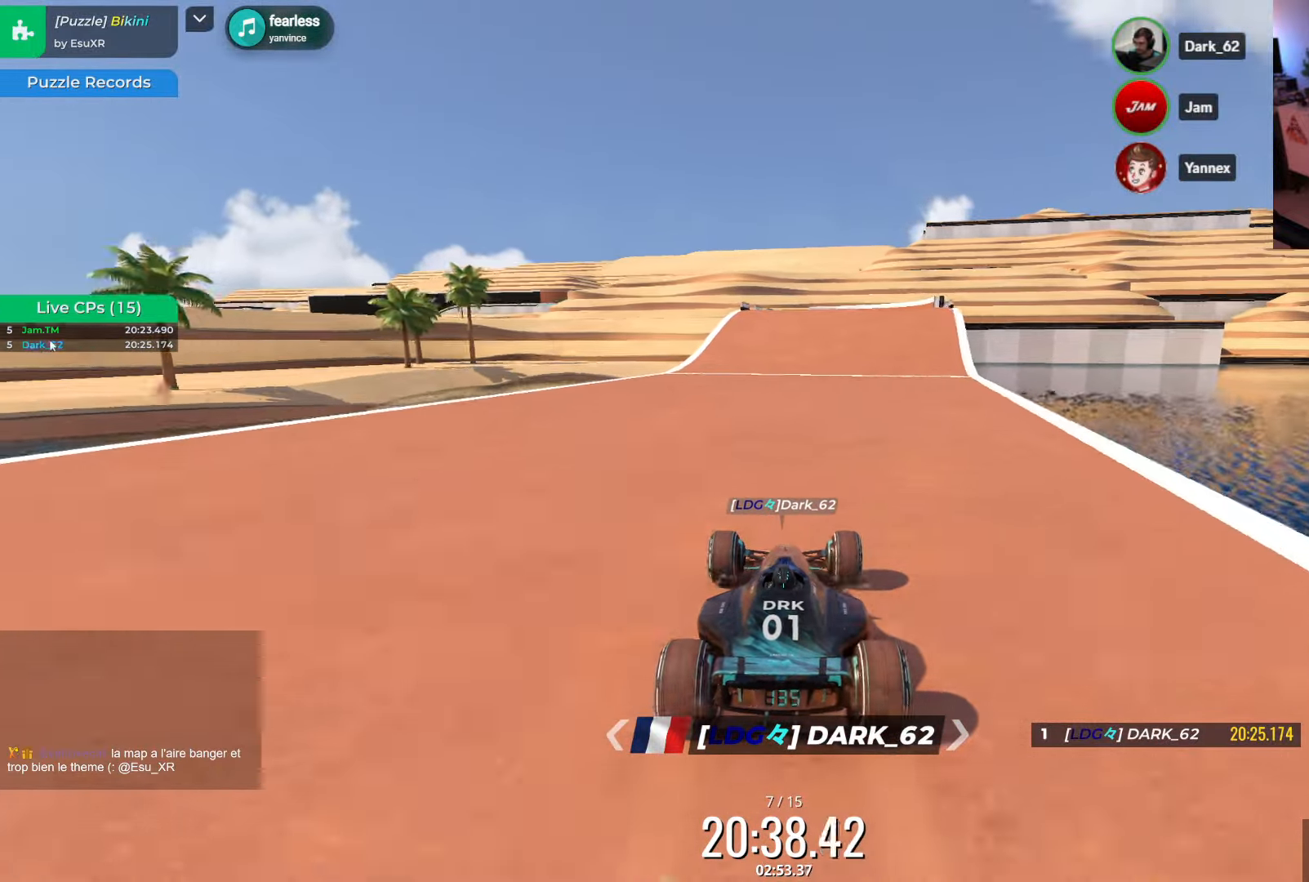
{"keys": ["right", "up"], "events": [[33, "right", "down"], [67, "right", "up"], [484, "right", "down"]]}
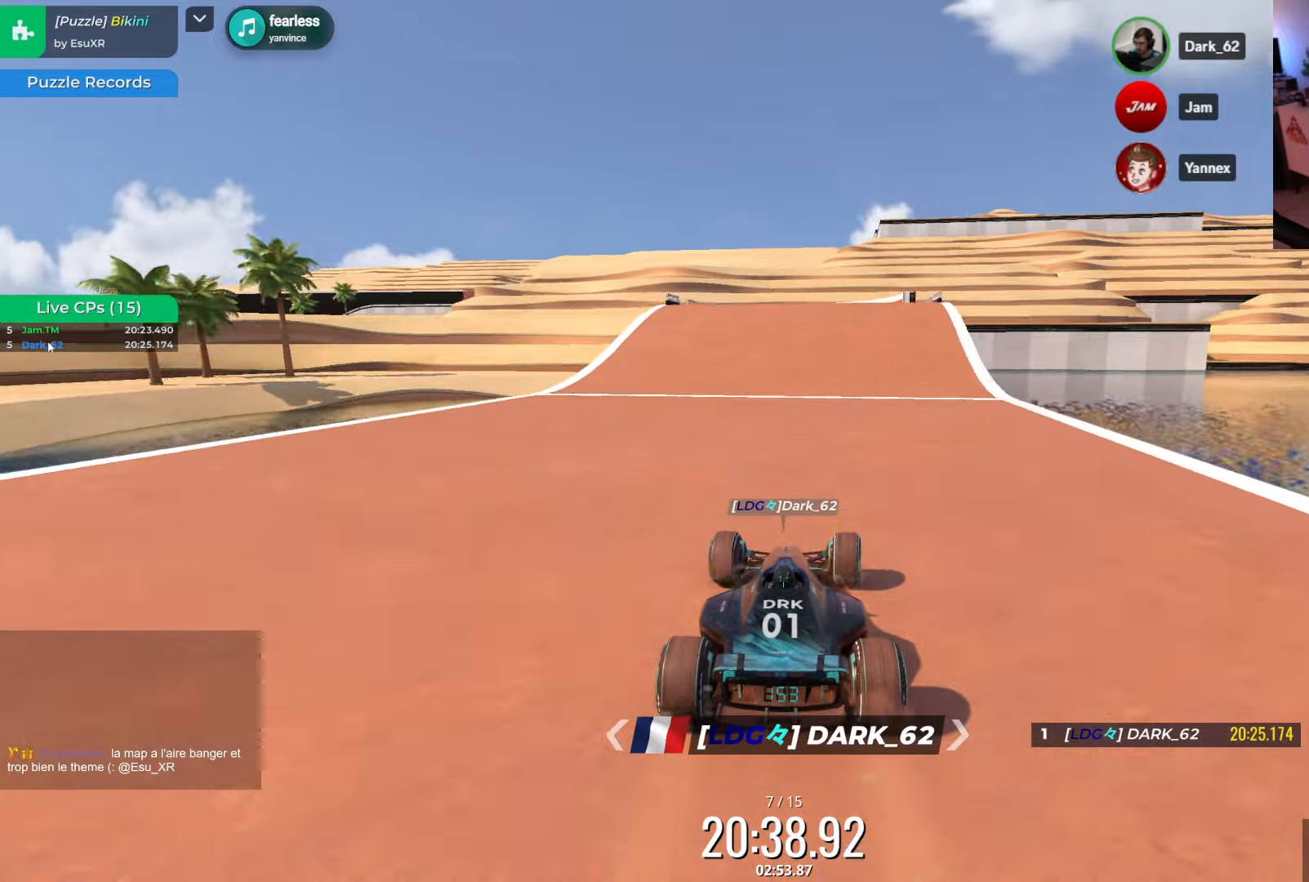
{"keys": ["up"], "events": [[34, "right", "up"], [350, "right", "down"], [417, "right", "up"]]}
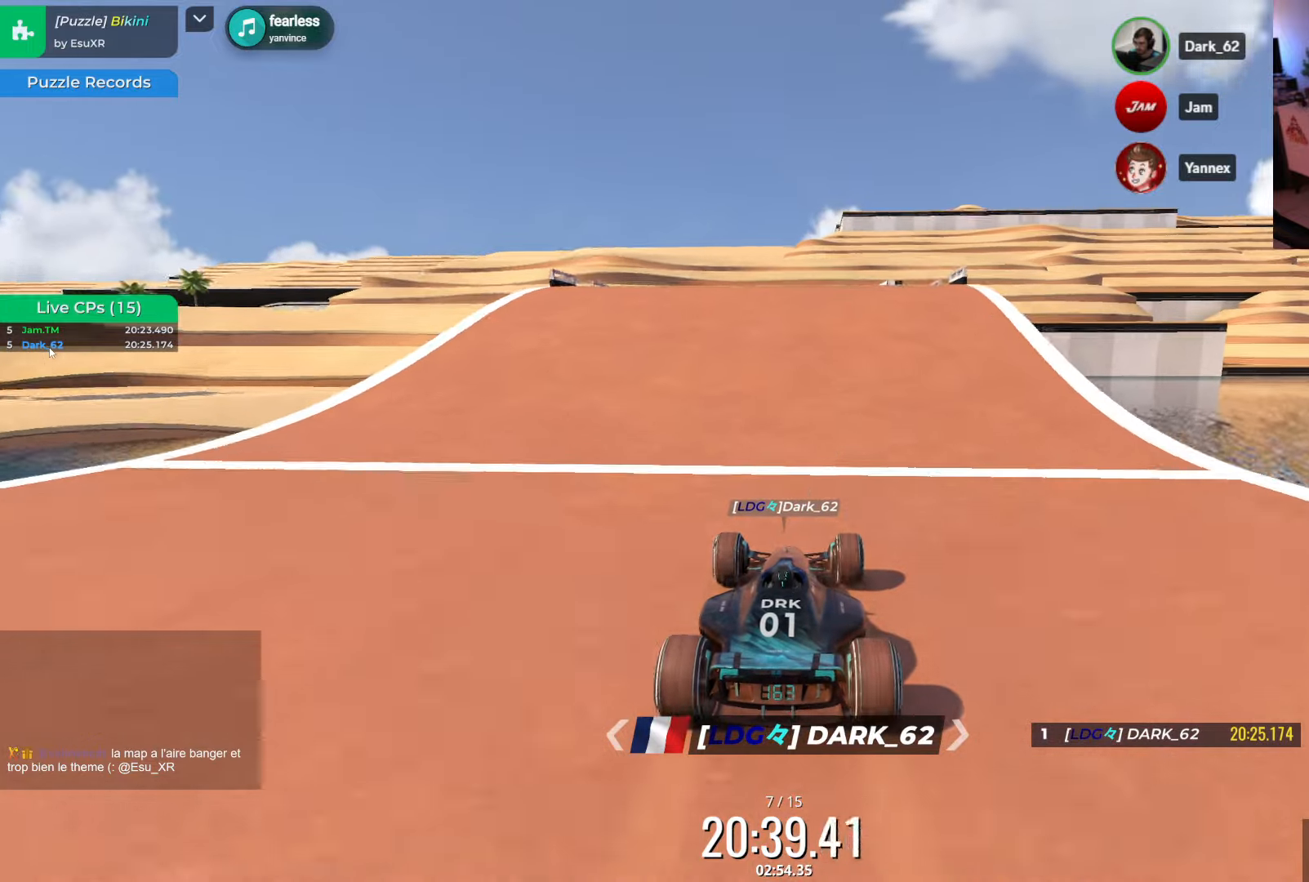
{"keys": ["up"], "events": [[34, "right", "down"], [100, "right", "up"], [434, "left", "down"], [450, "left", "up"]]}
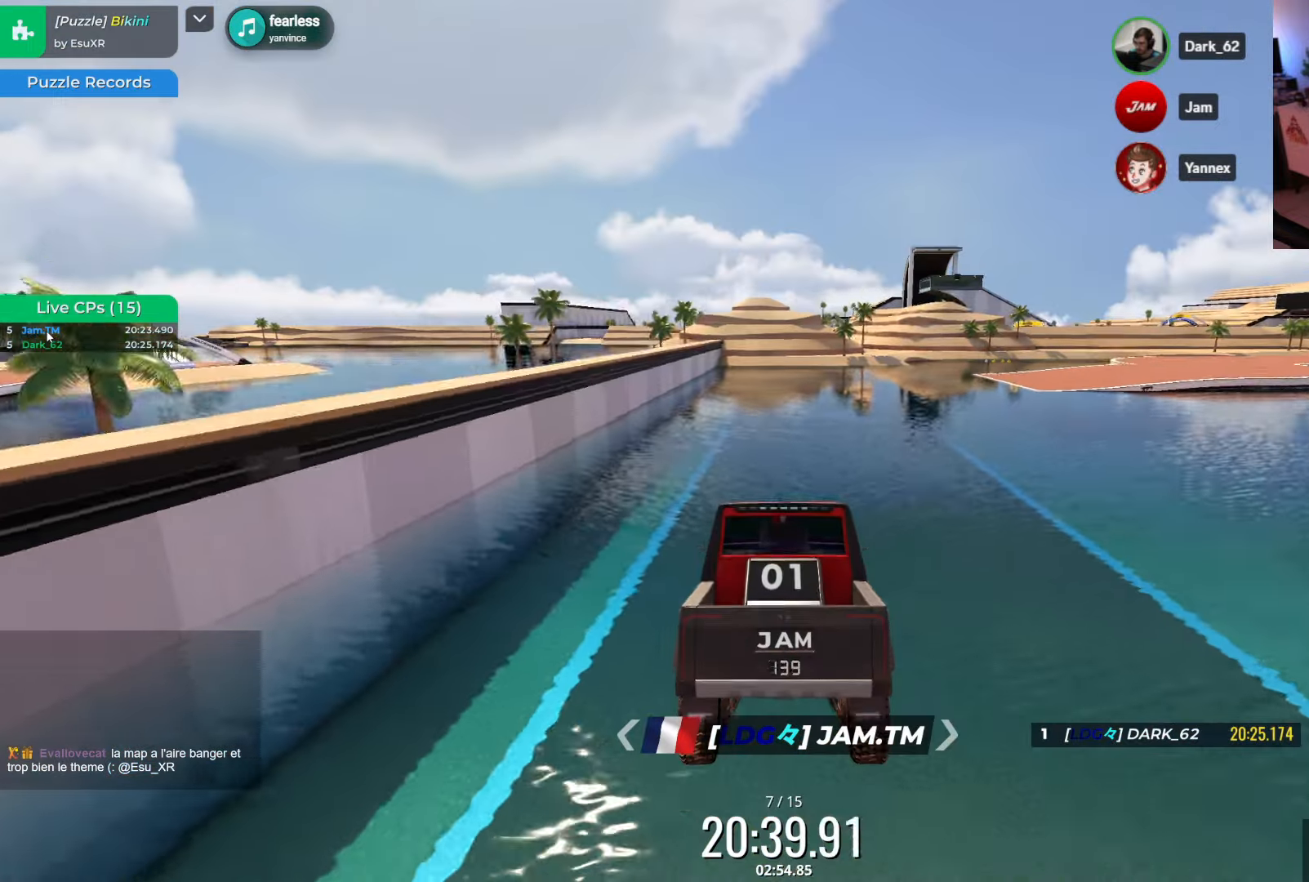
{"keys": ["up"], "events": []}
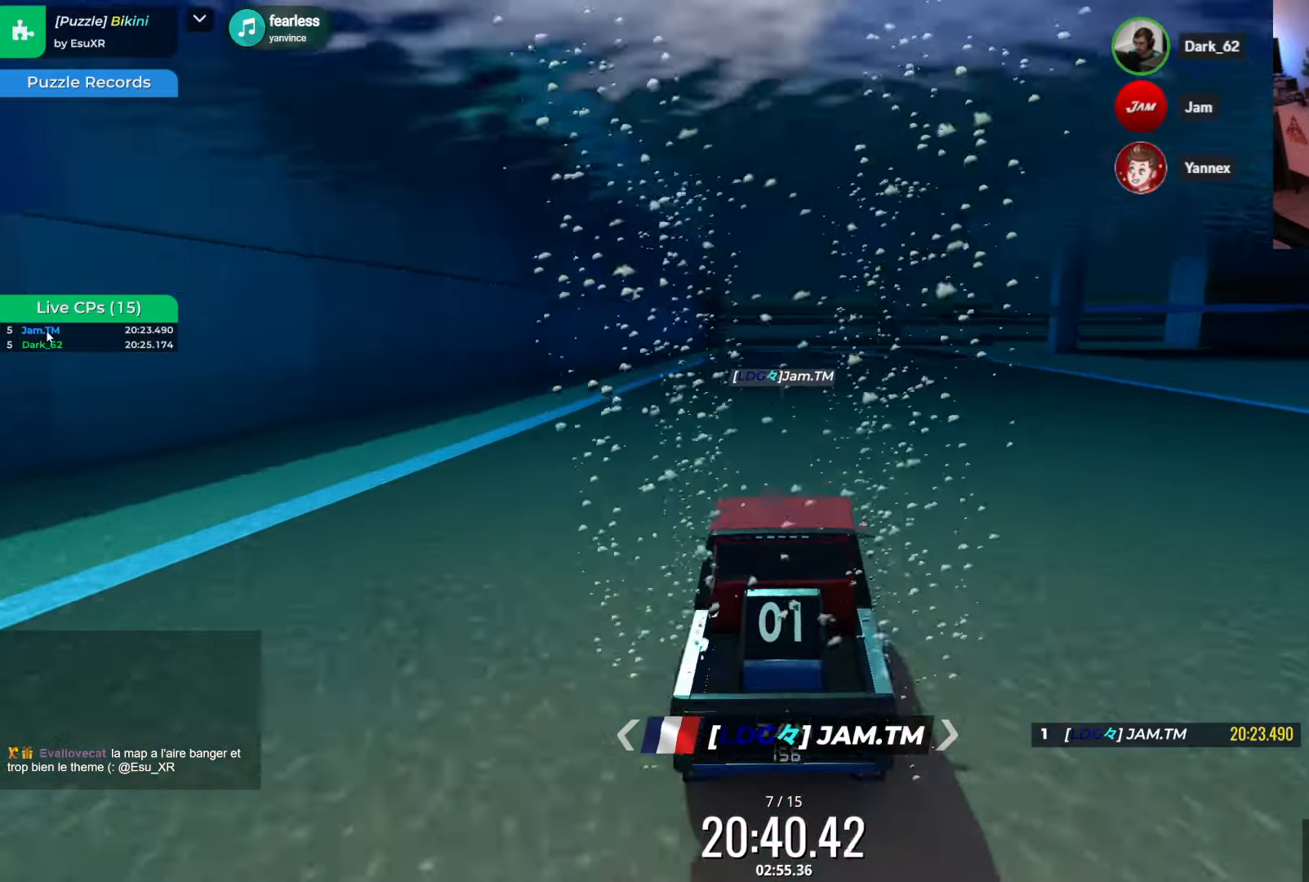
{"keys": ["up"], "events": []}
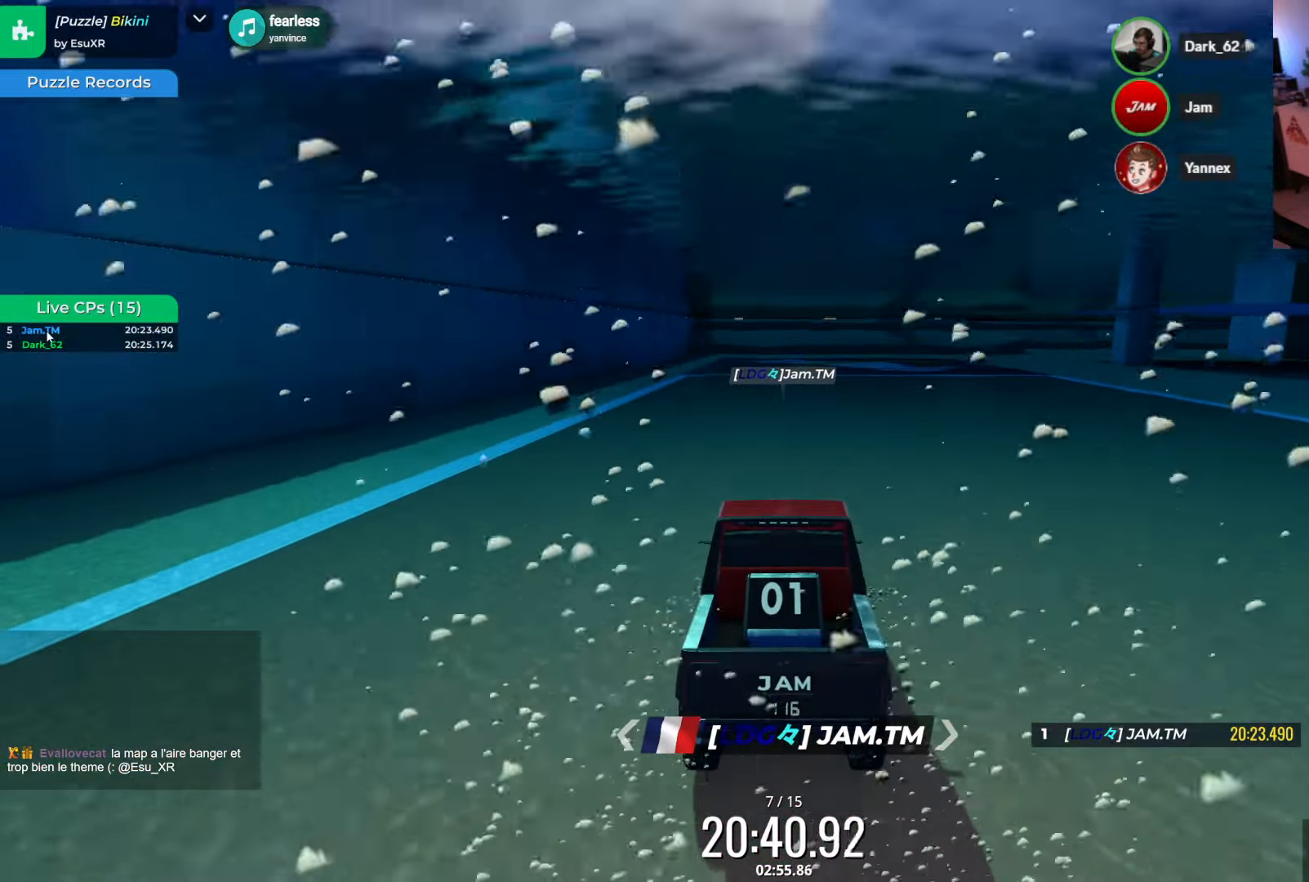
{"keys": ["up"], "events": []}
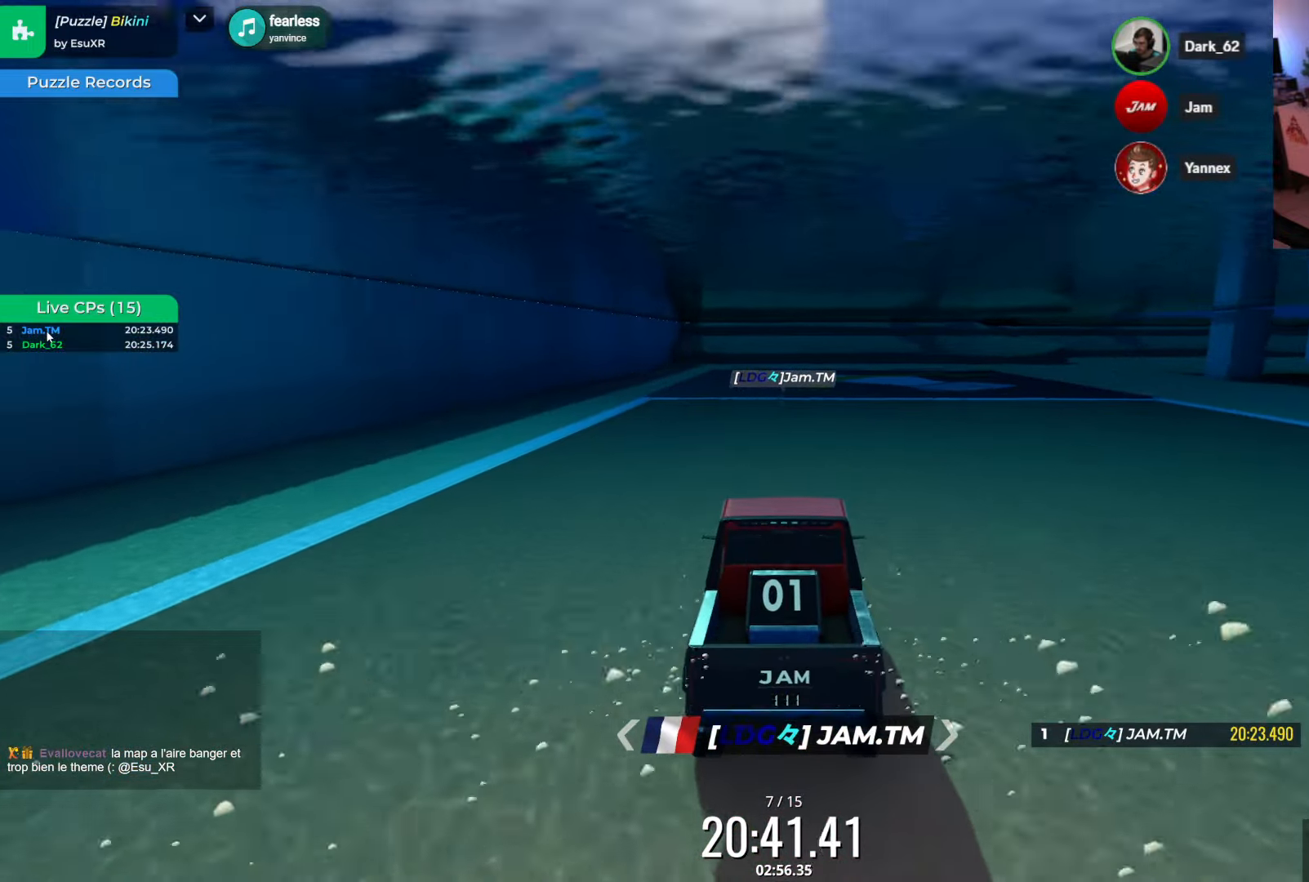
{"keys": ["left", "up"], "events": [[167, "left", "down"]]}
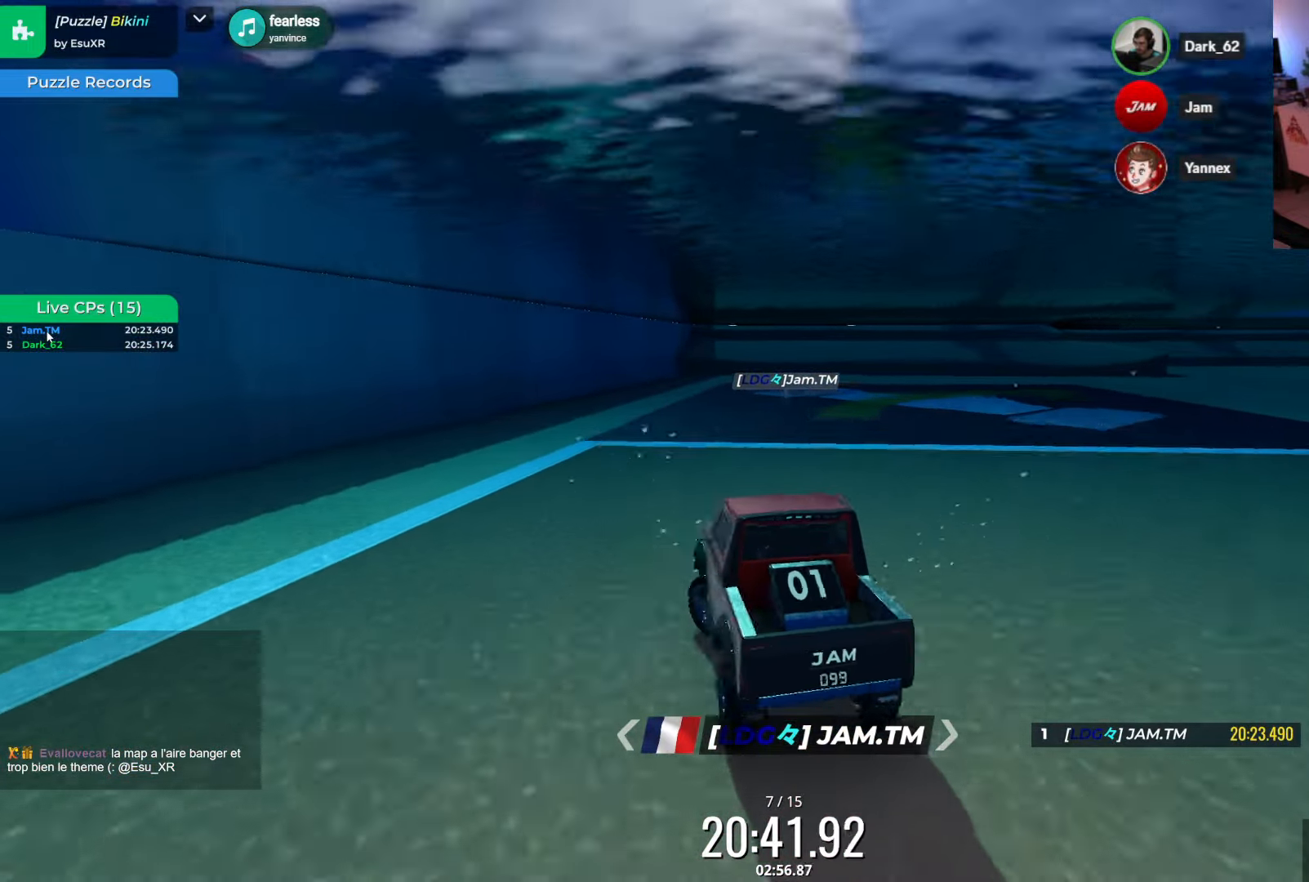
{"keys": ["left"], "events": [[300, "up", "up"]]}
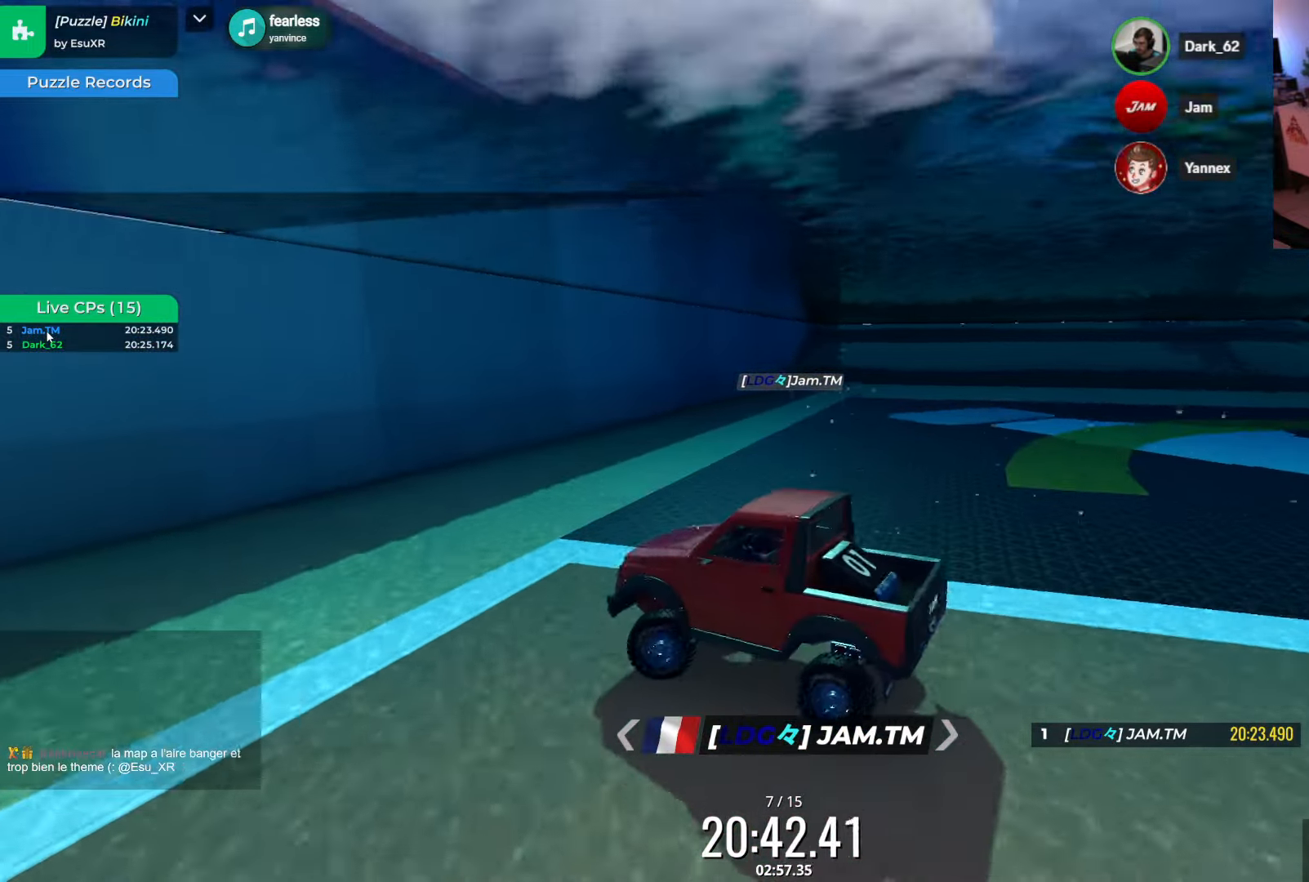
{"keys": ["up"], "events": [[200, "up", "down"], [250, "left", "up"]]}
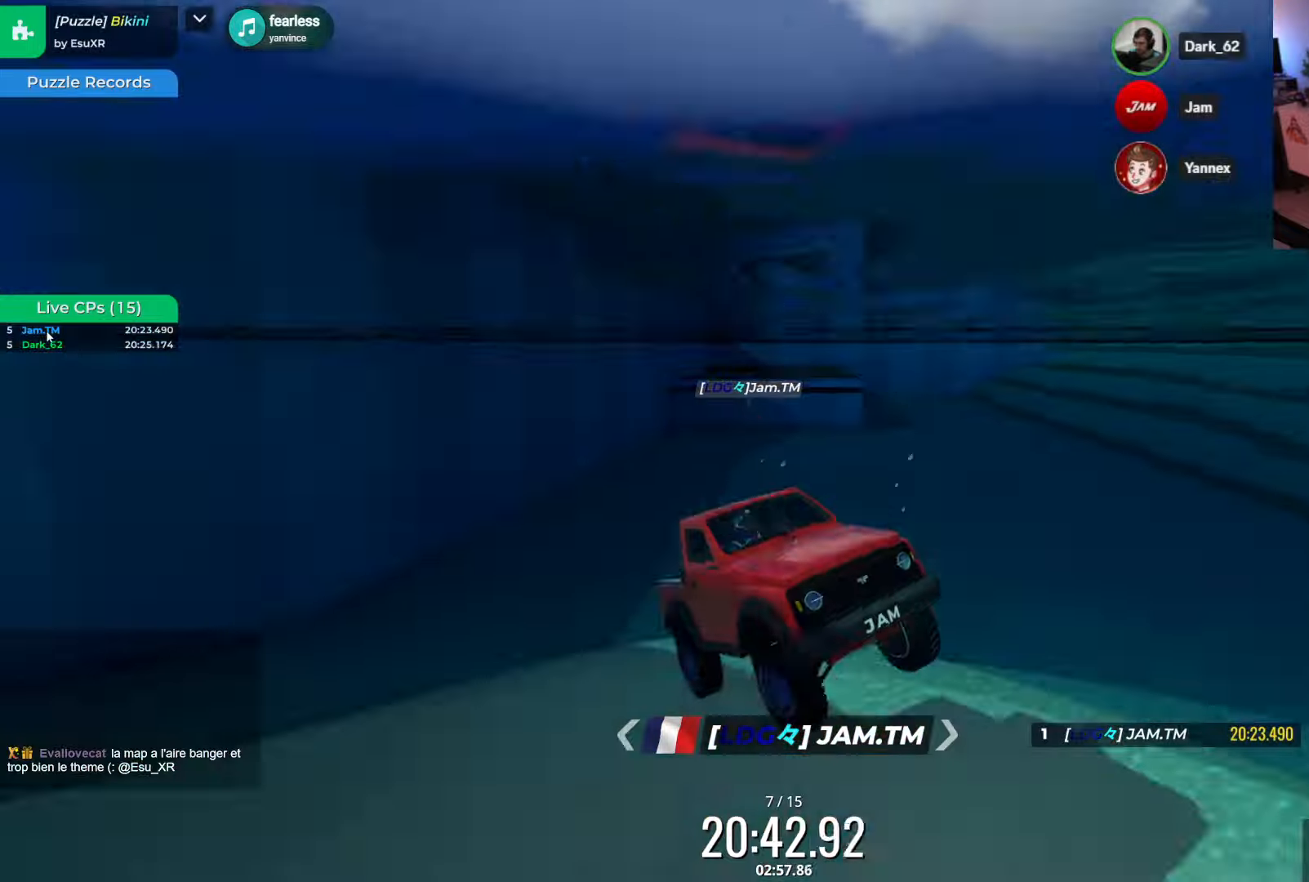
{"keys": ["up"], "events": []}
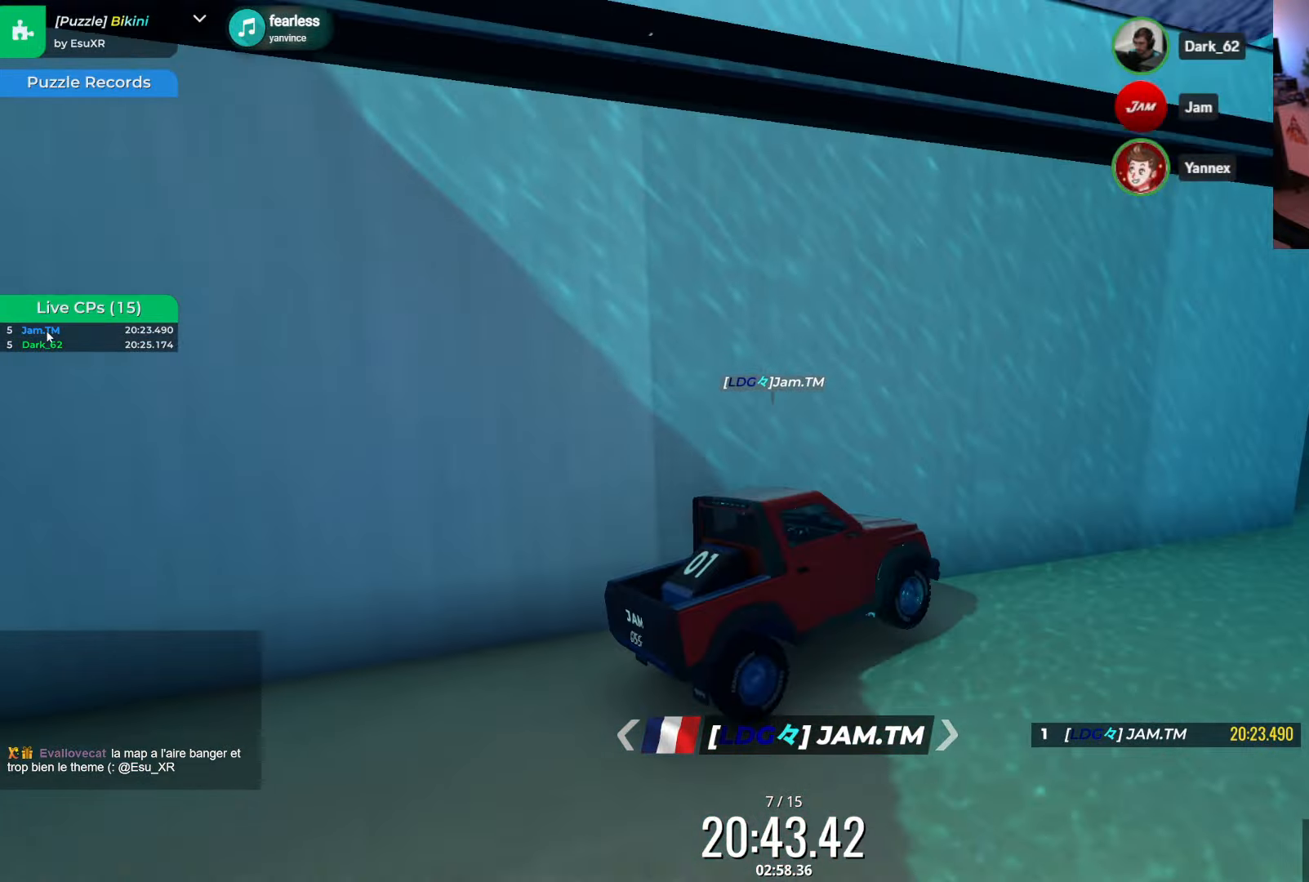
{"keys": ["right", "up"], "events": [[483, "right", "down"]]}
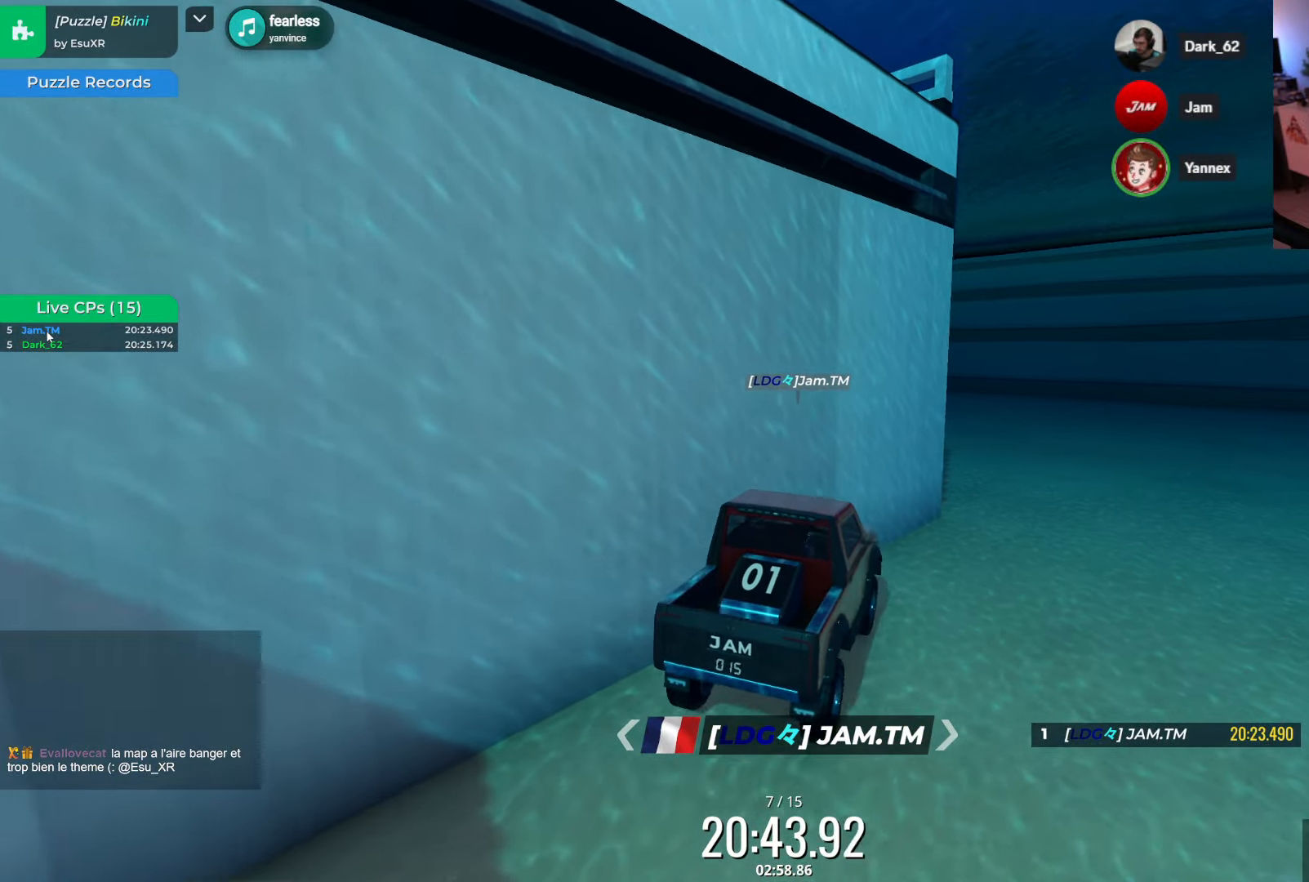
{"keys": [], "events": [[450, "right", "up"], [450, "up", "up"], [466, "right", "down"], [483, "right", "up"]]}
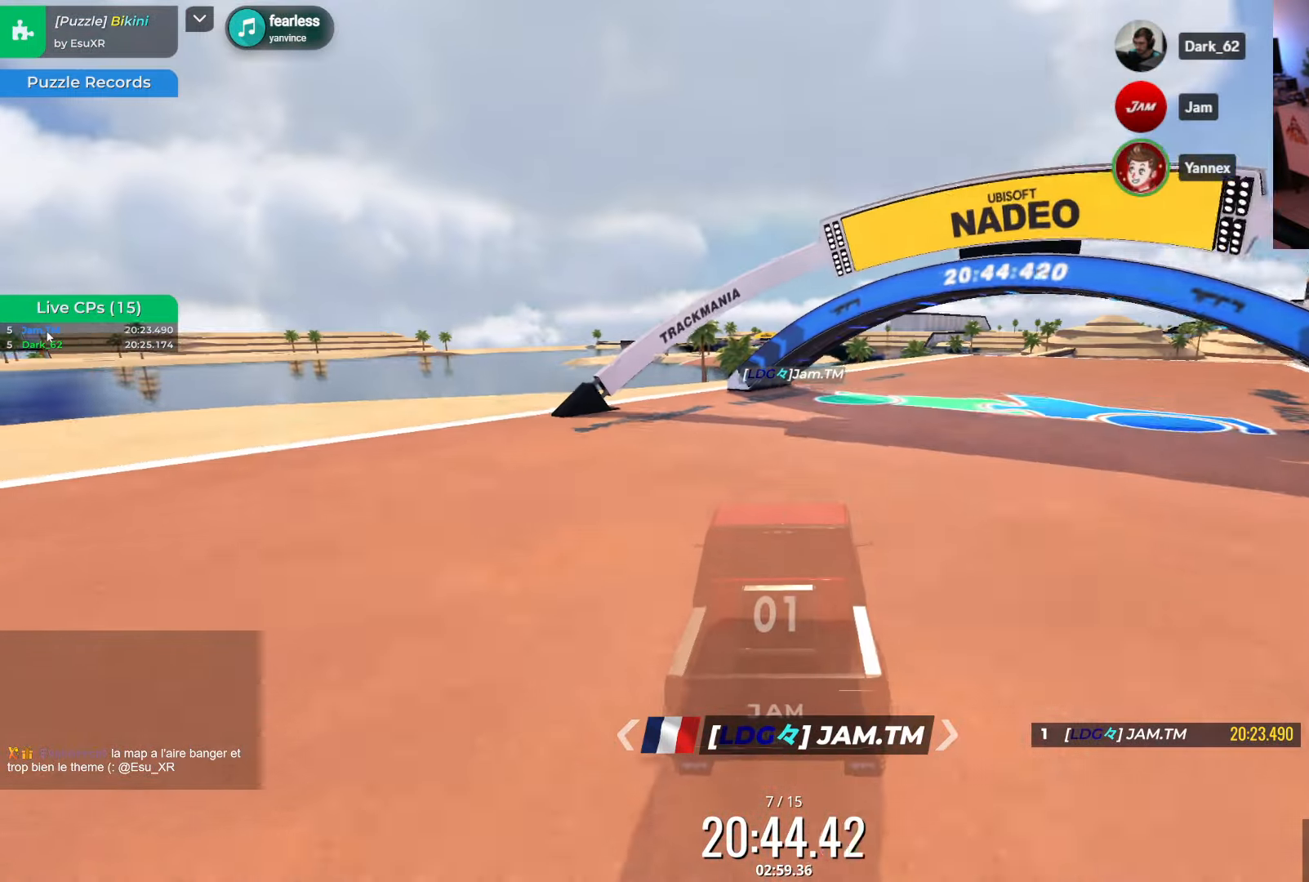
{"keys": ["up"], "events": [[200, "right", "down"], [350, "up", "down"], [400, "right", "up"]]}
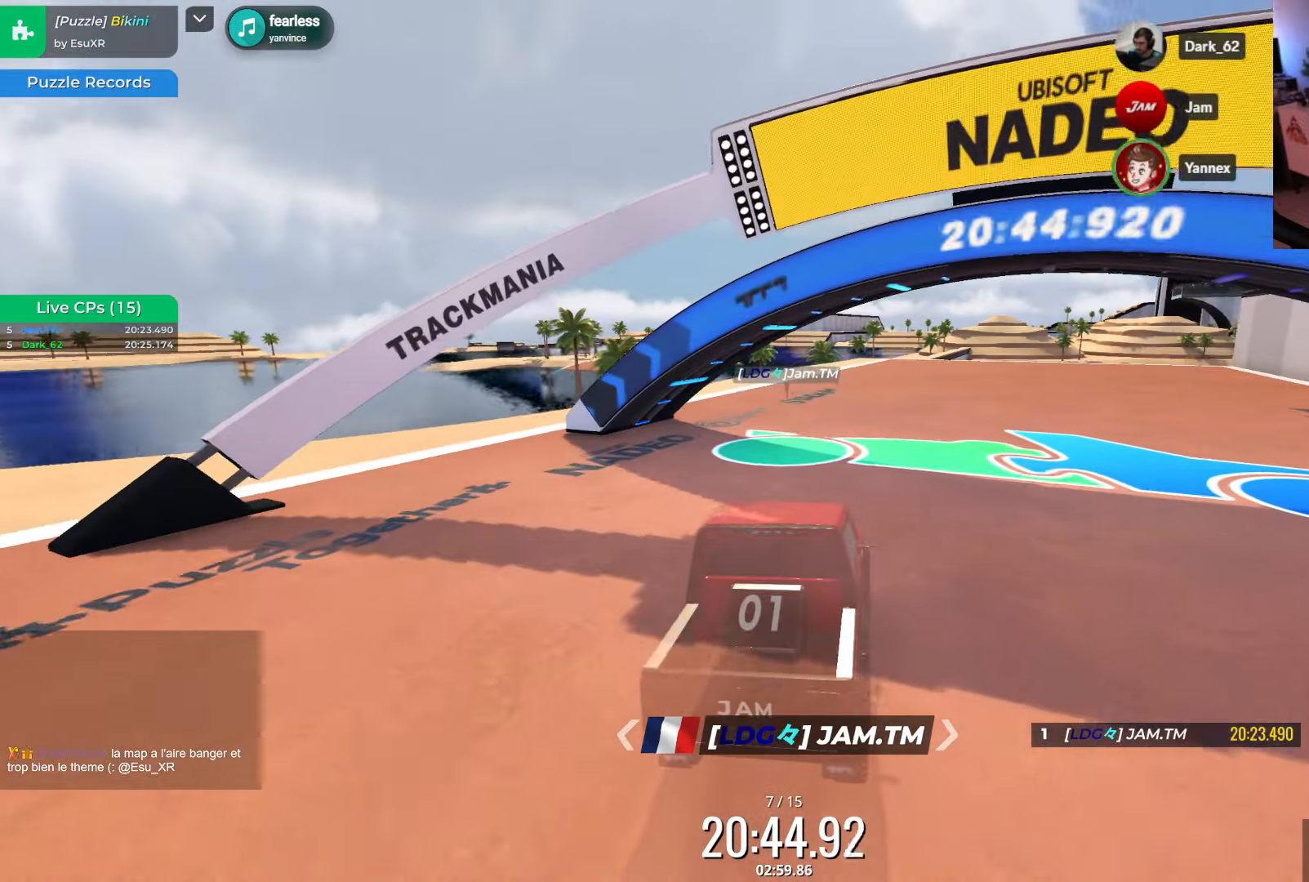
{"keys": ["up"], "events": [[133, "up", "up"], [200, "right", "down"], [416, "right", "up"], [416, "up", "down"]]}
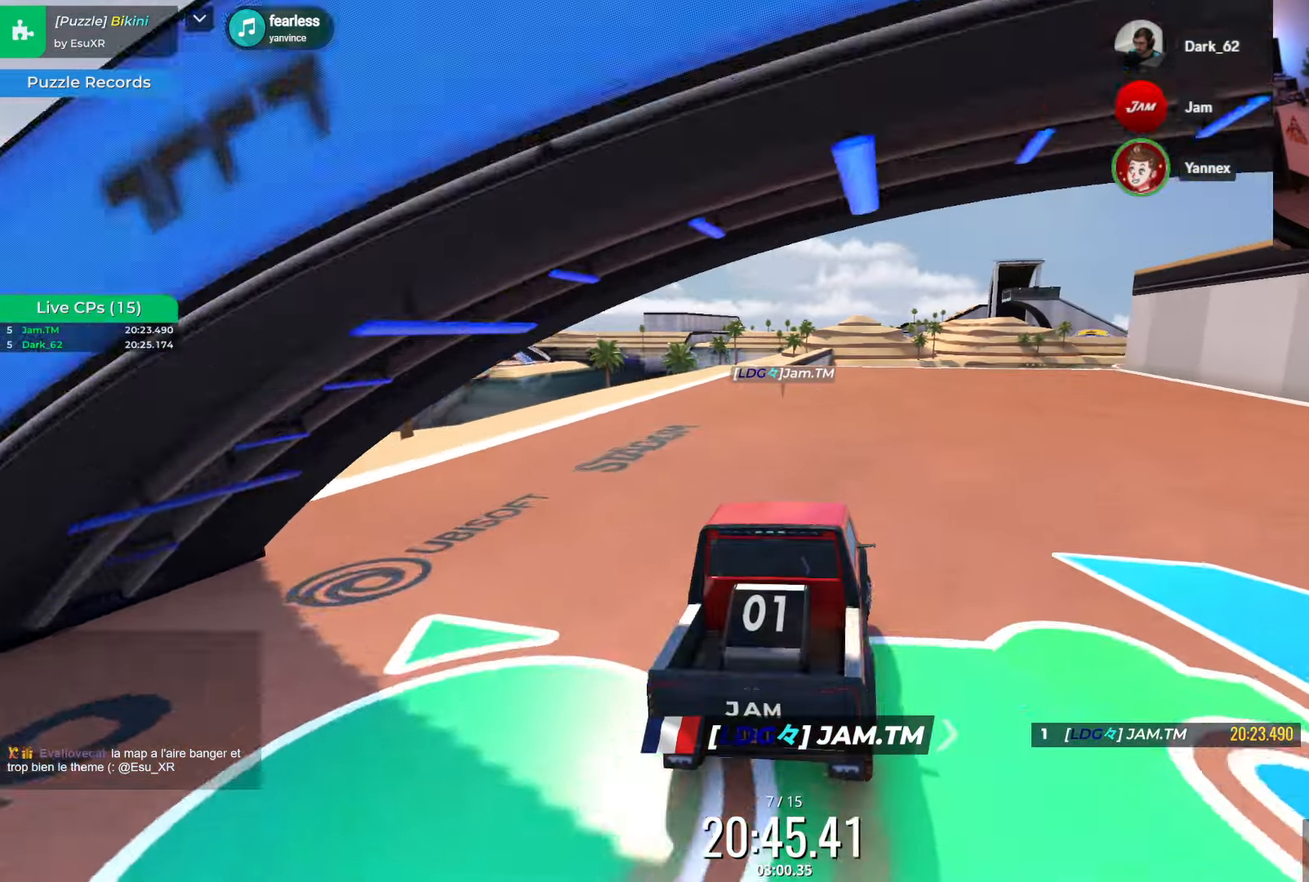
{"keys": ["up"], "events": []}
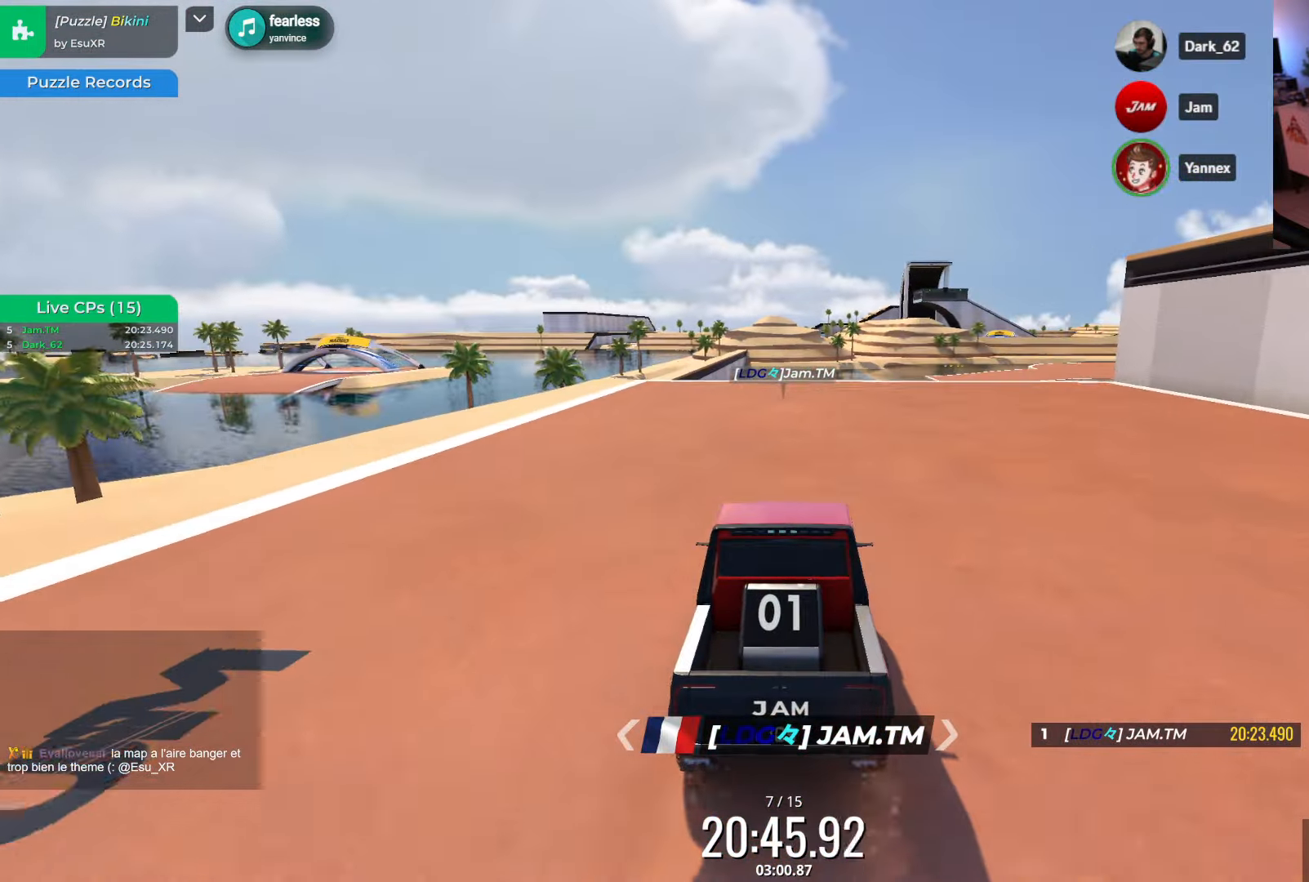
{"keys": ["up"], "events": []}
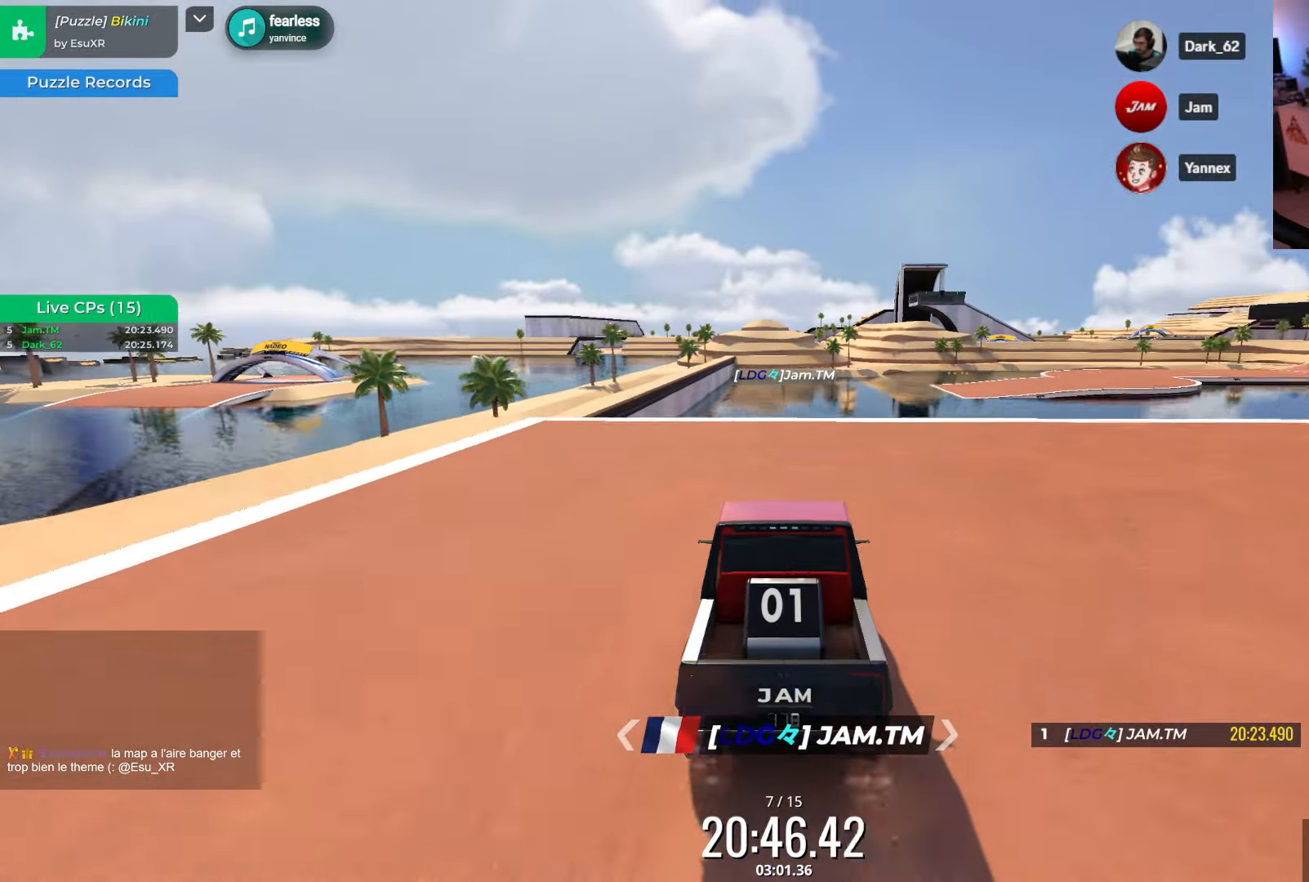
{"keys": [], "events": [[316, "up", "up"], [400, "up", "down"], [483, "up", "up"]]}
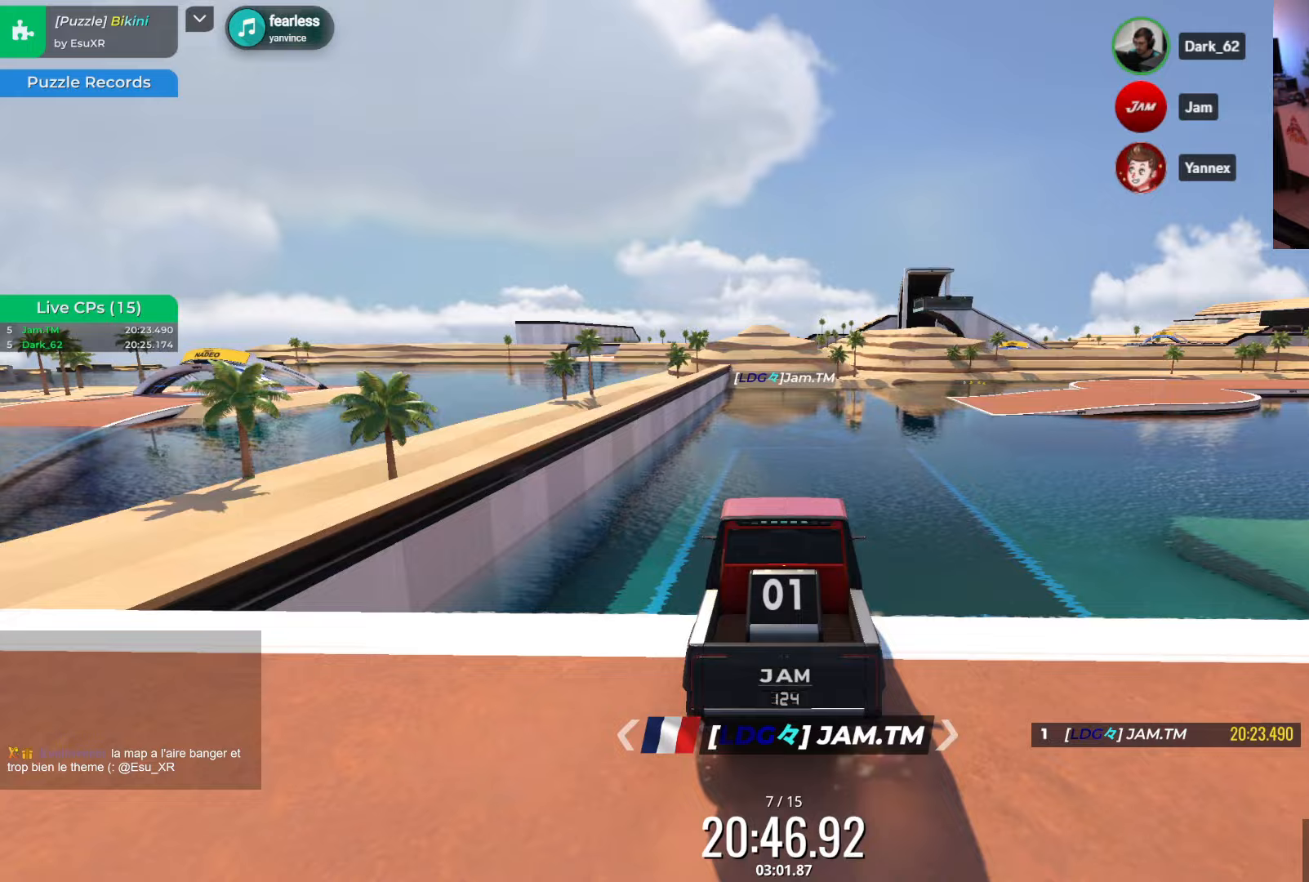
{"keys": ["up"], "events": [[33, "right", "down"], [150, "right", "up"], [383, "up", "down"]]}
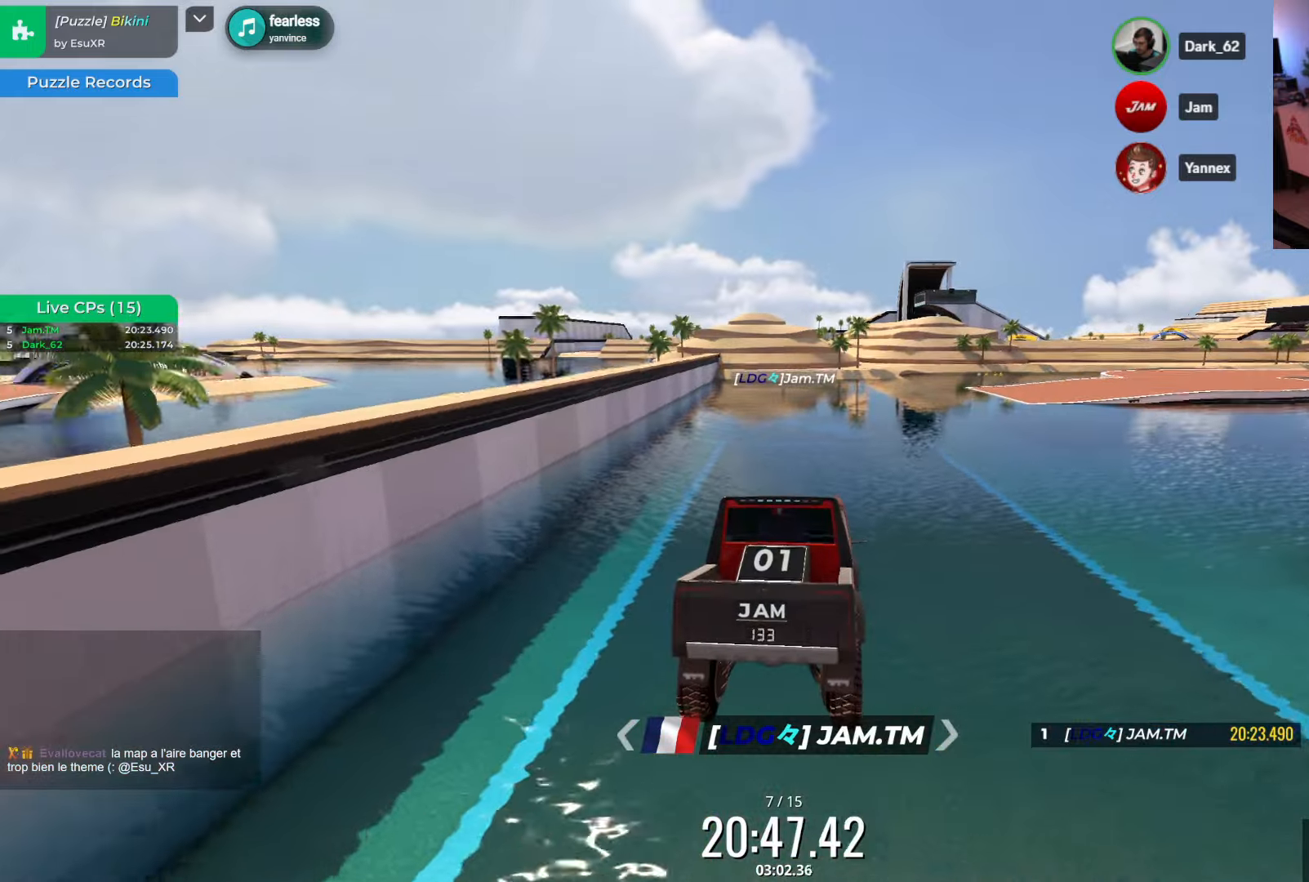
{"keys": [], "events": [[350, "up", "up"]]}